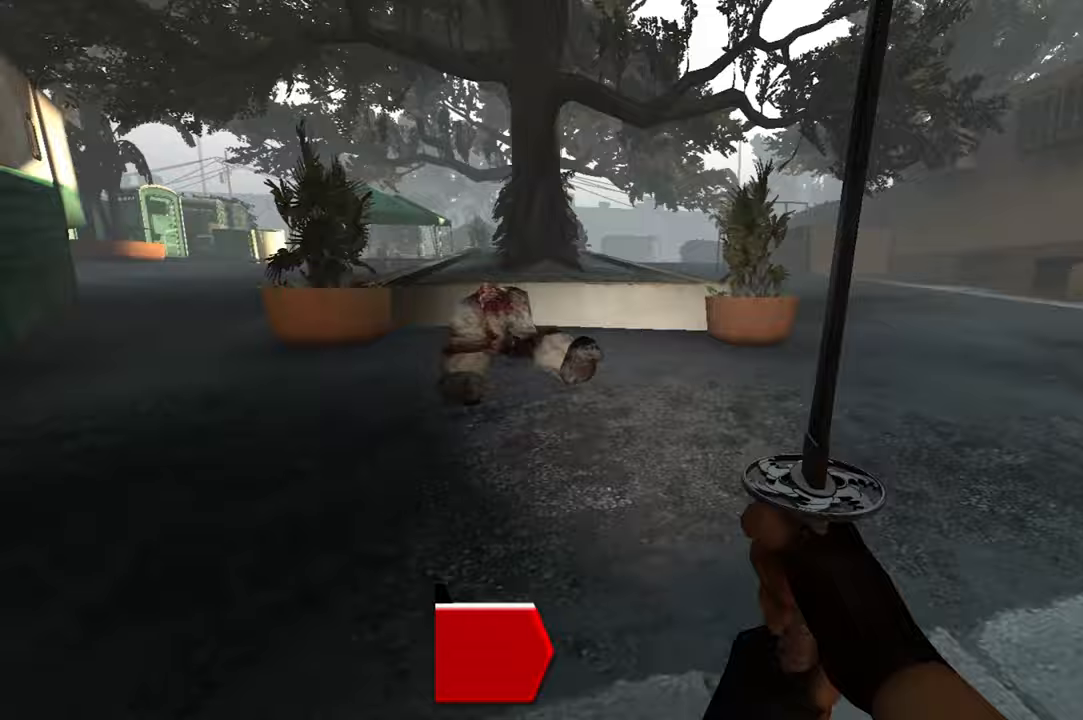
Gameplay with keyboard and mouse; each line is a JSON object with the keys and mouse buttons held at the frame after it. "events" lists presses ("down") and releases ("up") of "1", "2", "3", "4", "5", "a", "alt", "c", "caps_lock", "ctrl", "d", "e", "f", "q", "r", "s", "shift", "space", "tab", "w", "x", "z" and "mouse_wheel" between this image and that frame as [ms after this image, input, new state], when the widget could be followed in between. "mouse_wheel" = the "wheel" button of the "mouse" list. No other keys are recorded. "wheel" means that the mouse wheel is clicked or scrolled. Not read: mouse_move.
{"keys": ["a", "w"], "mouse": [], "events": [[133, "a", "down"], [217, "s", "up"], [450, "w", "down"]]}
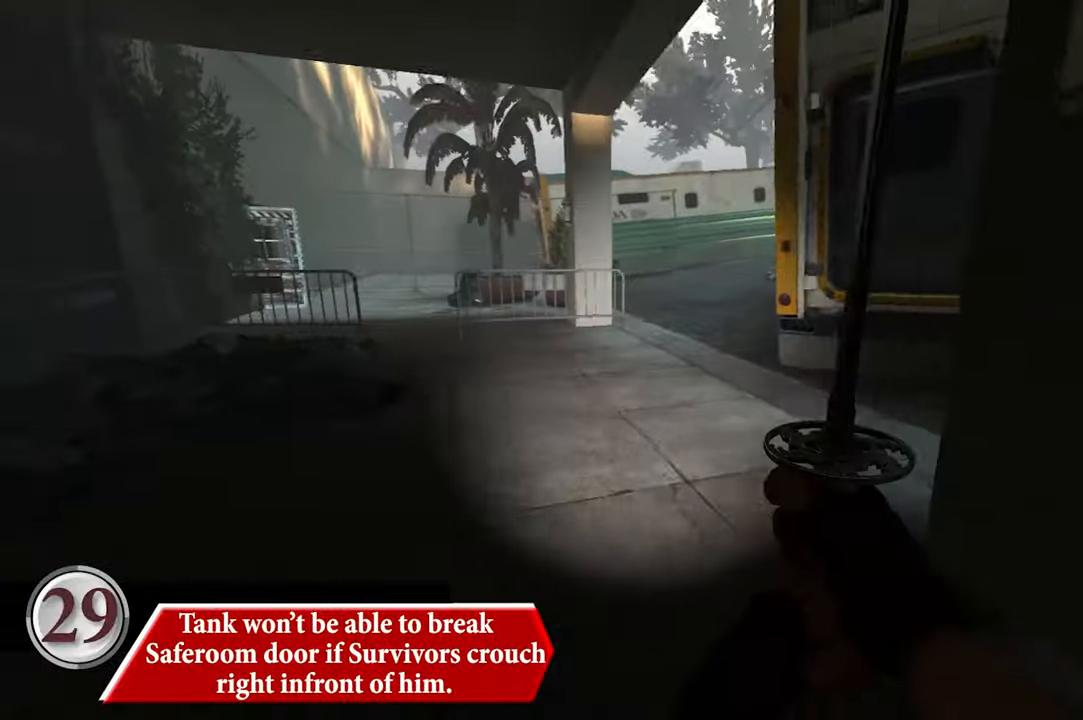
{"keys": ["w"], "mouse": [], "events": [[150, "a", "up"]]}
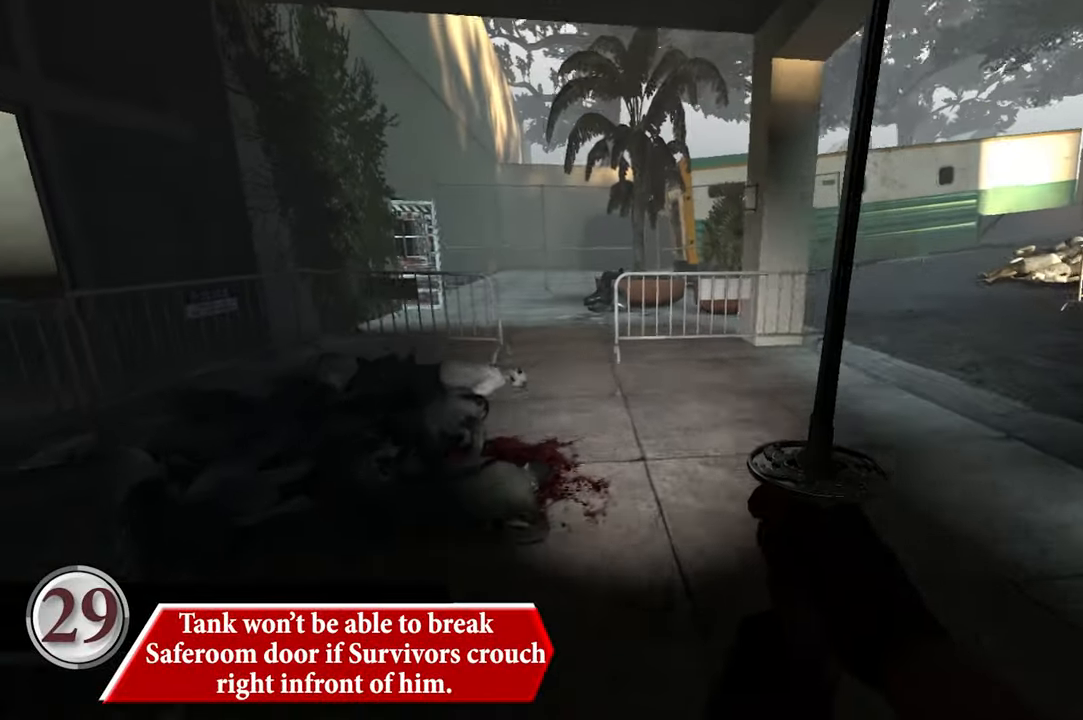
{"keys": ["w"], "mouse": [], "events": []}
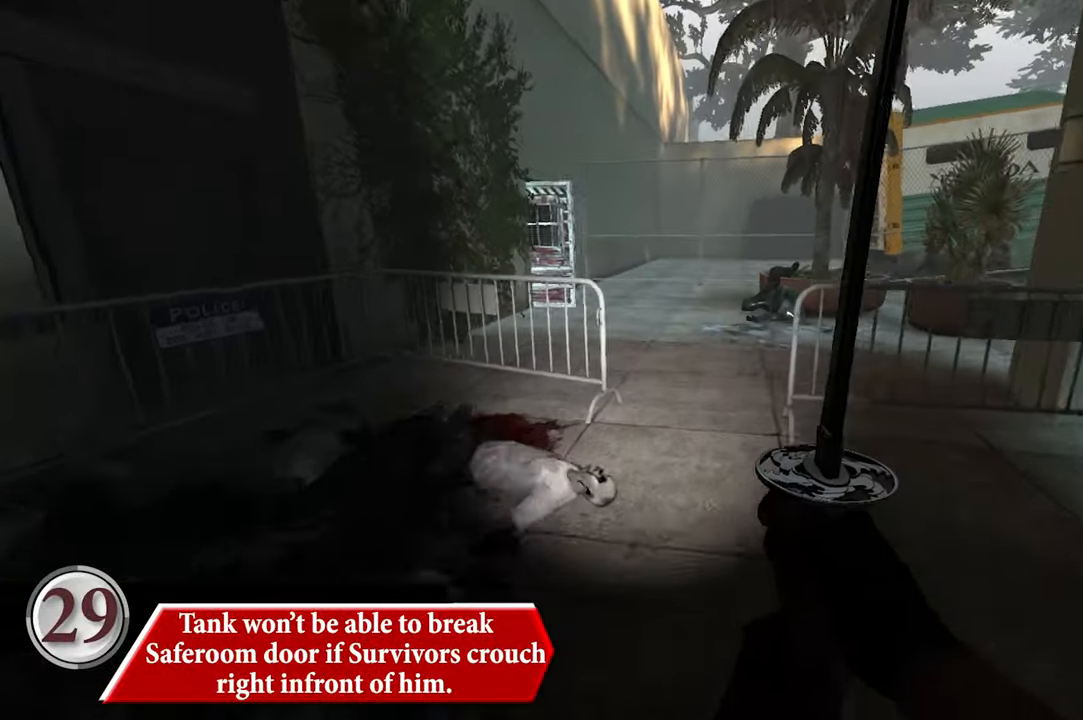
{"keys": ["d", "w"], "mouse": [], "events": [[450, "d", "down"]]}
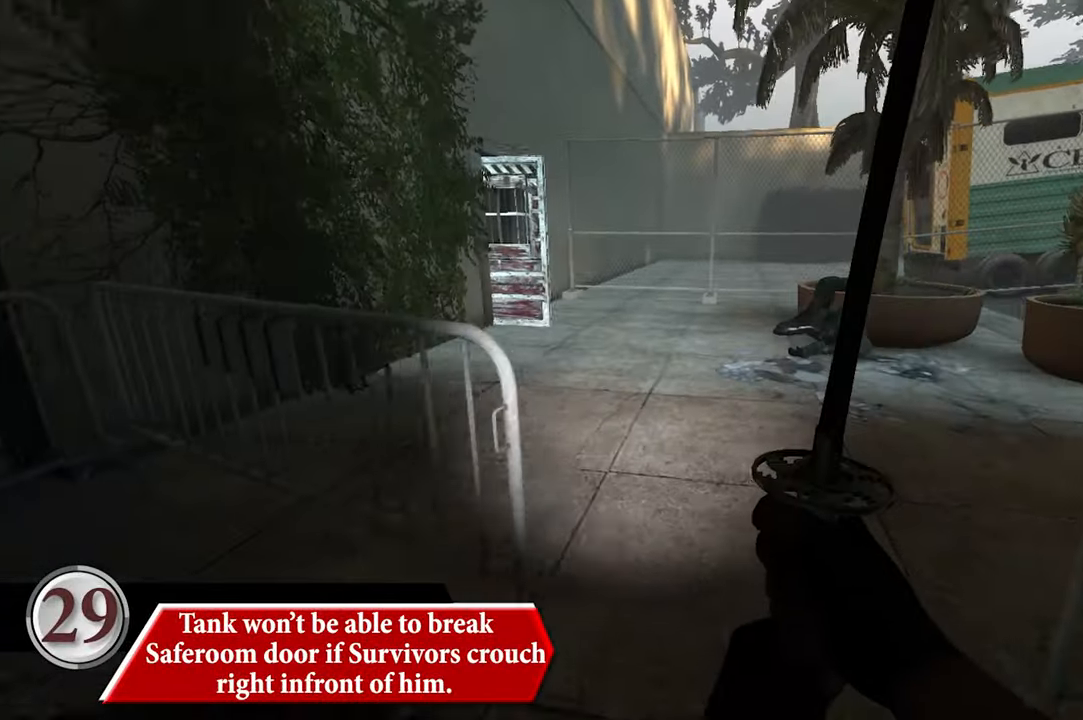
{"keys": ["w"], "mouse": [], "events": [[100, "d", "up"]]}
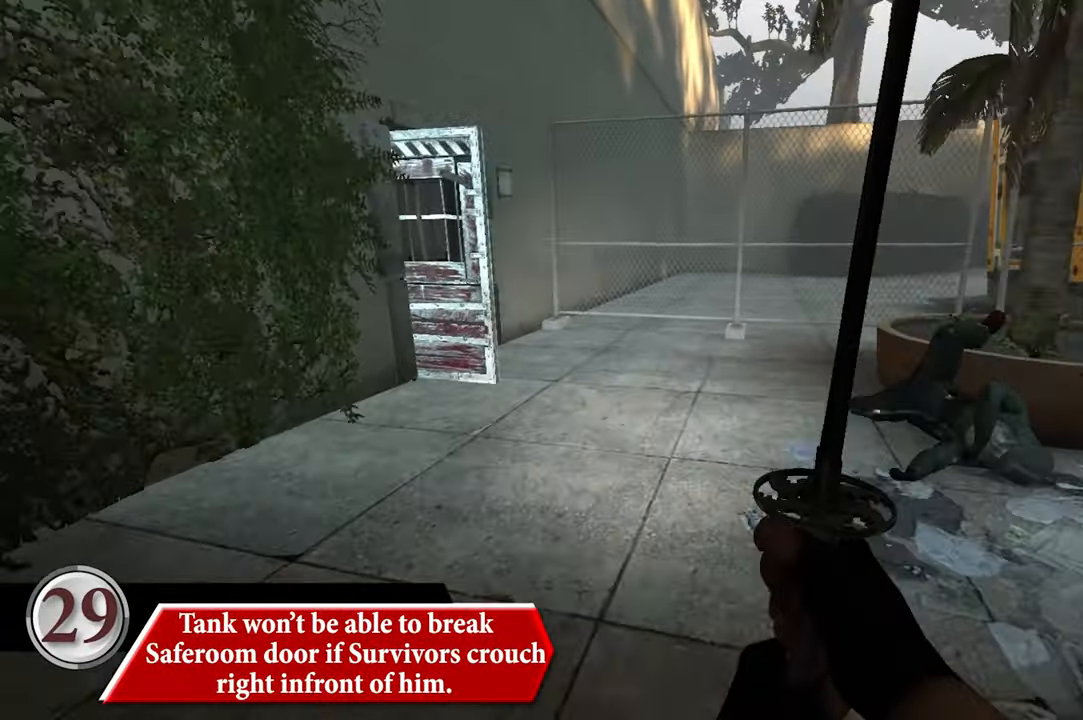
{"keys": ["w"], "mouse": [], "events": []}
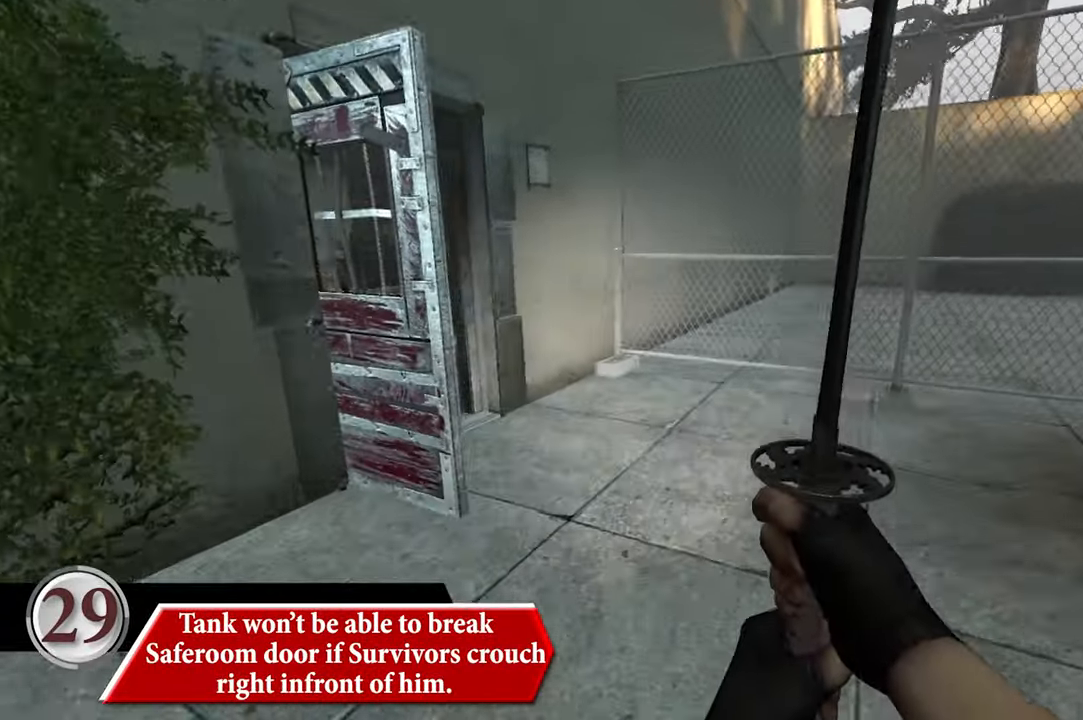
{"keys": ["w"], "mouse": [], "events": []}
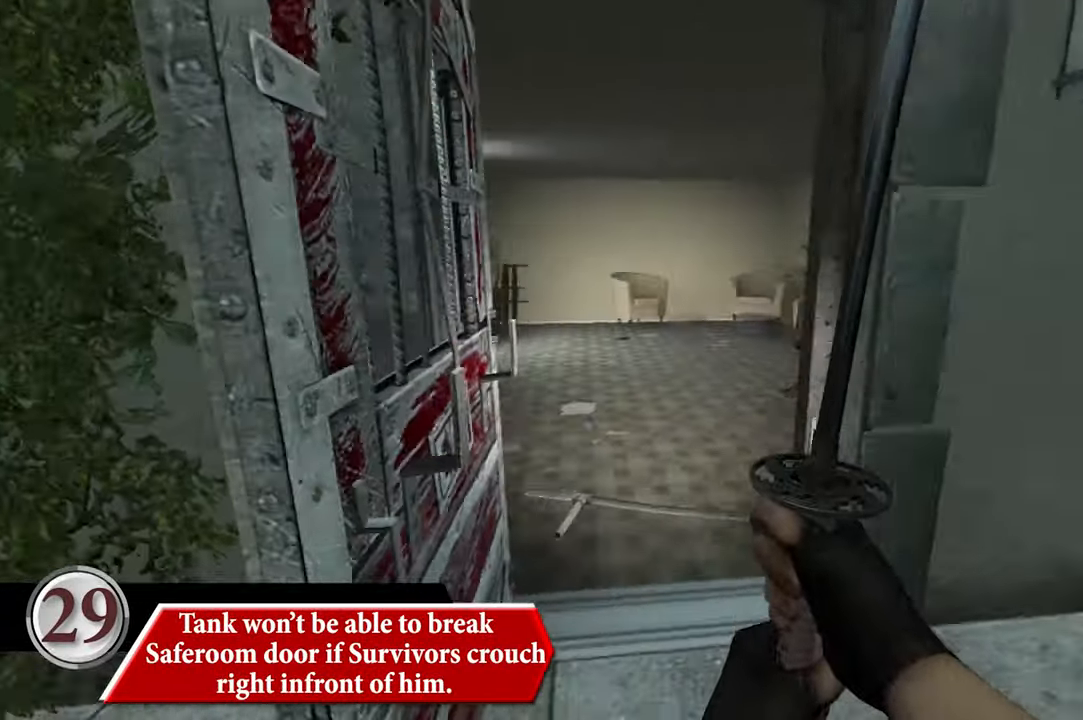
{"keys": ["d"], "mouse": [], "events": [[333, "d", "down"], [433, "w", "up"]]}
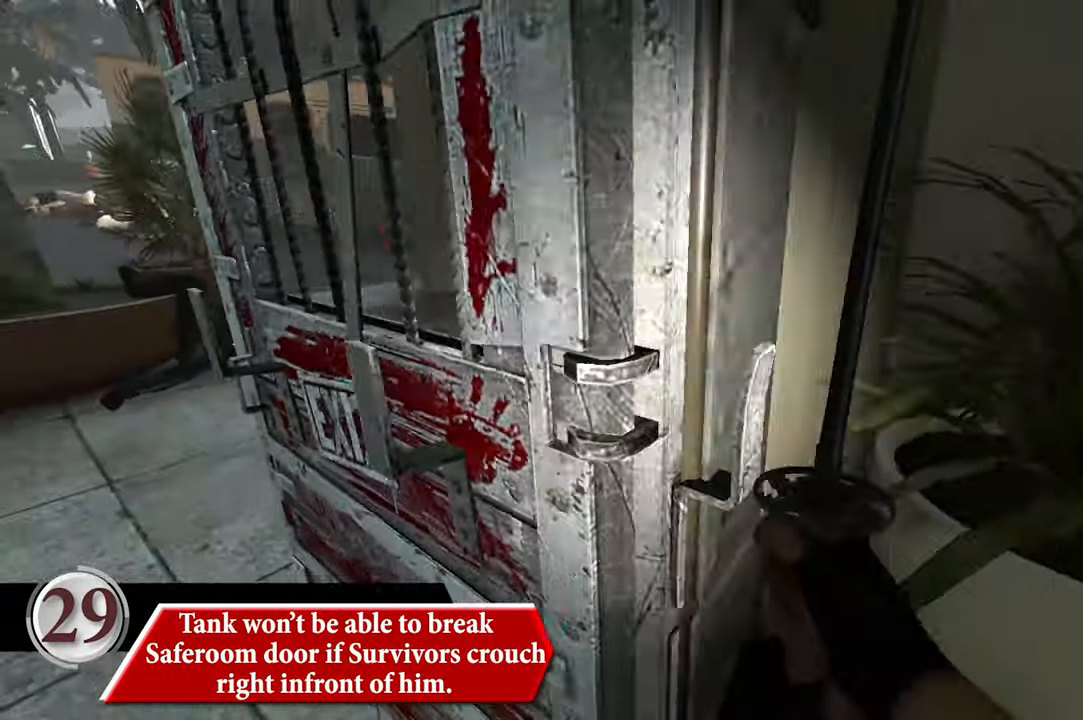
{"keys": [], "mouse": [], "events": [[67, "d", "up"], [67, "s", "down"], [400, "s", "up"]]}
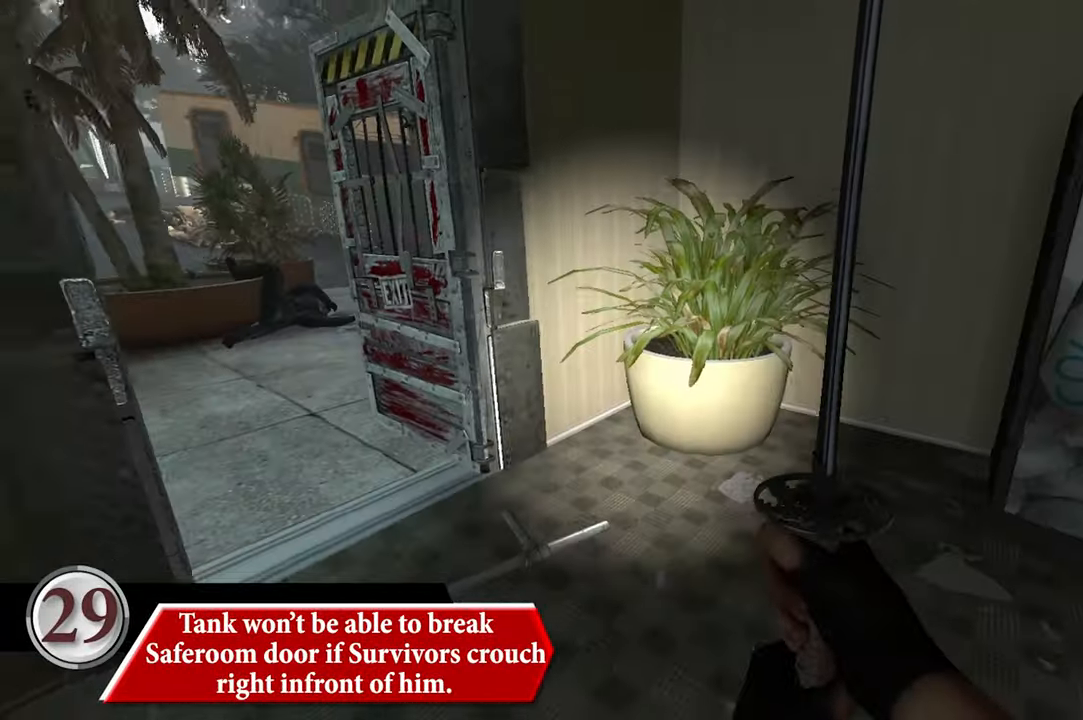
{"keys": ["w"], "mouse": [], "events": [[367, "w", "down"]]}
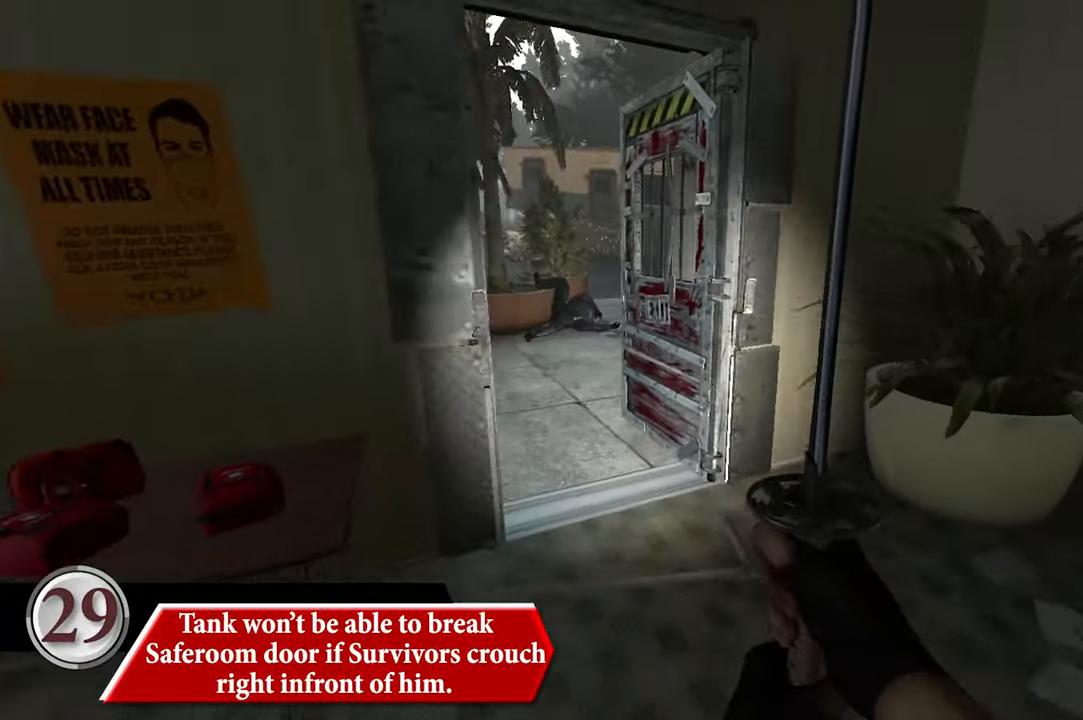
{"keys": ["a"], "mouse": [], "events": [[50, "d", "down"], [150, "d", "up"], [417, "a", "down"], [467, "w", "up"]]}
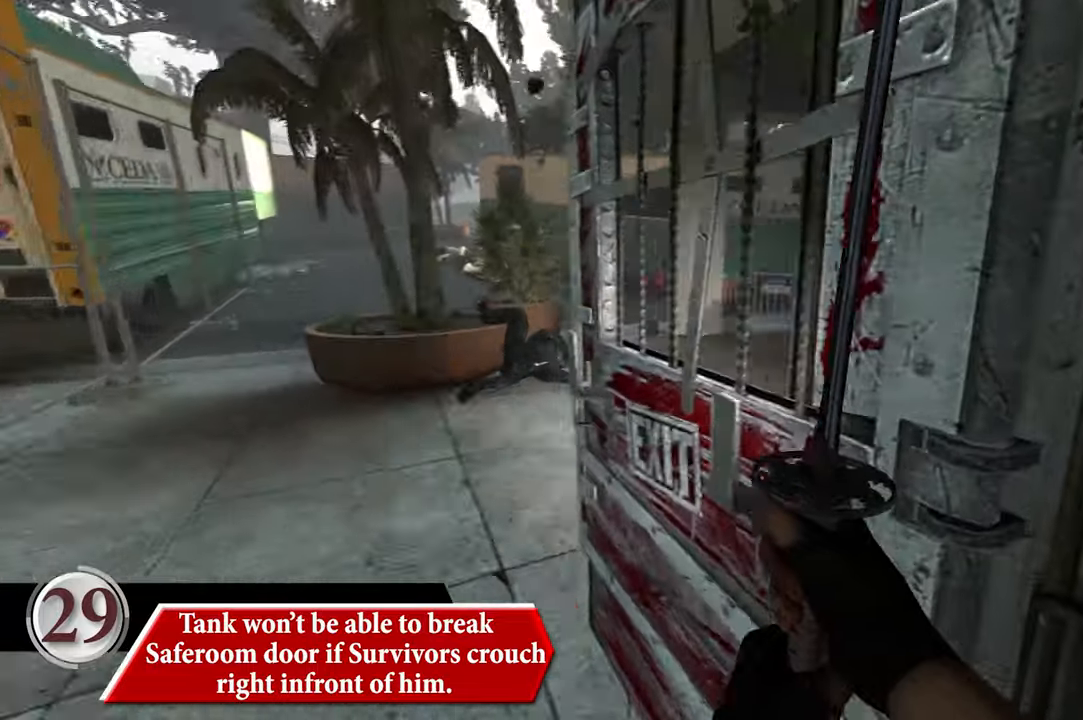
{"keys": [], "mouse": [], "events": [[17, "a", "up"], [400, "d", "down"], [484, "d", "up"]]}
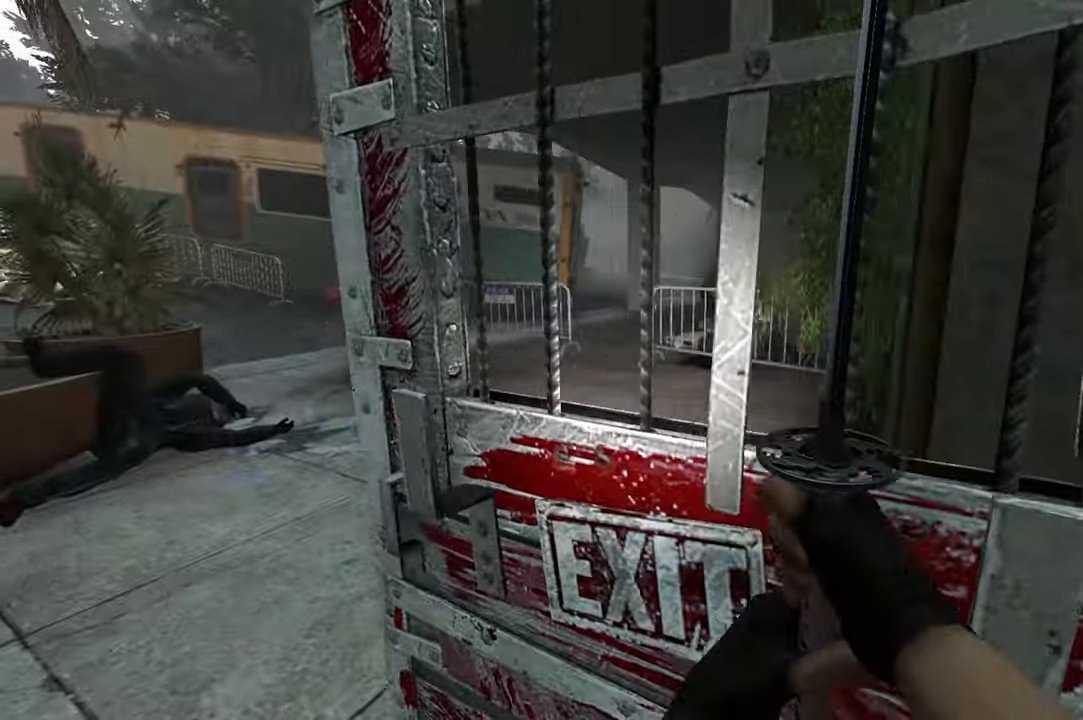
{"keys": [], "mouse": [], "events": []}
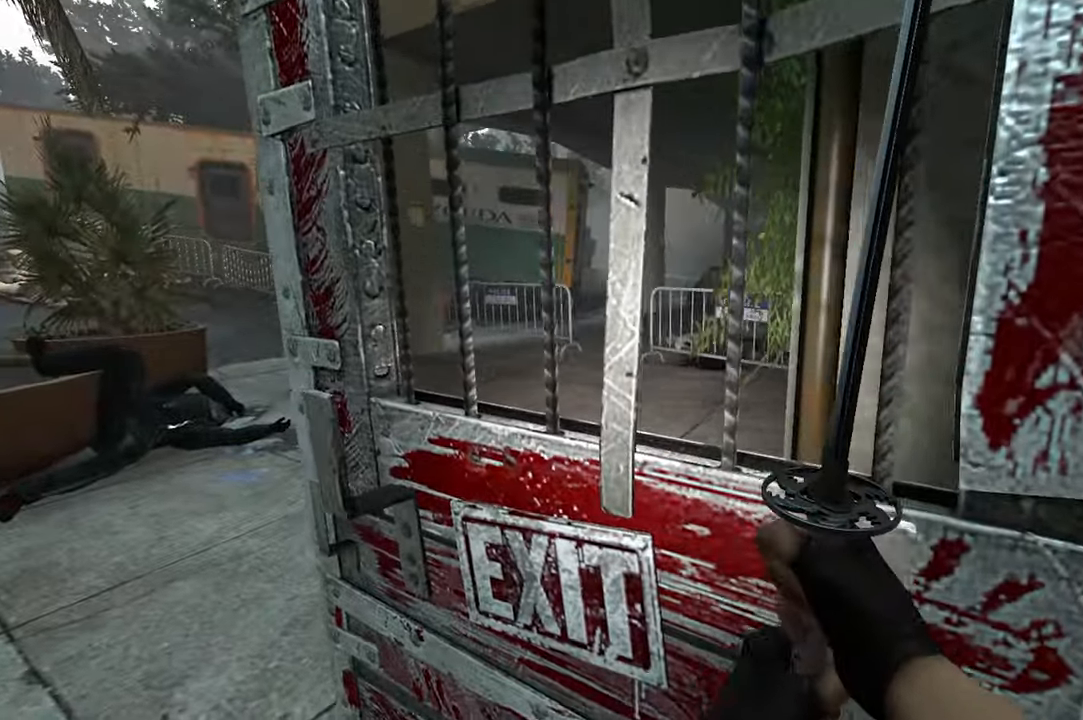
{"keys": [], "mouse": [], "events": []}
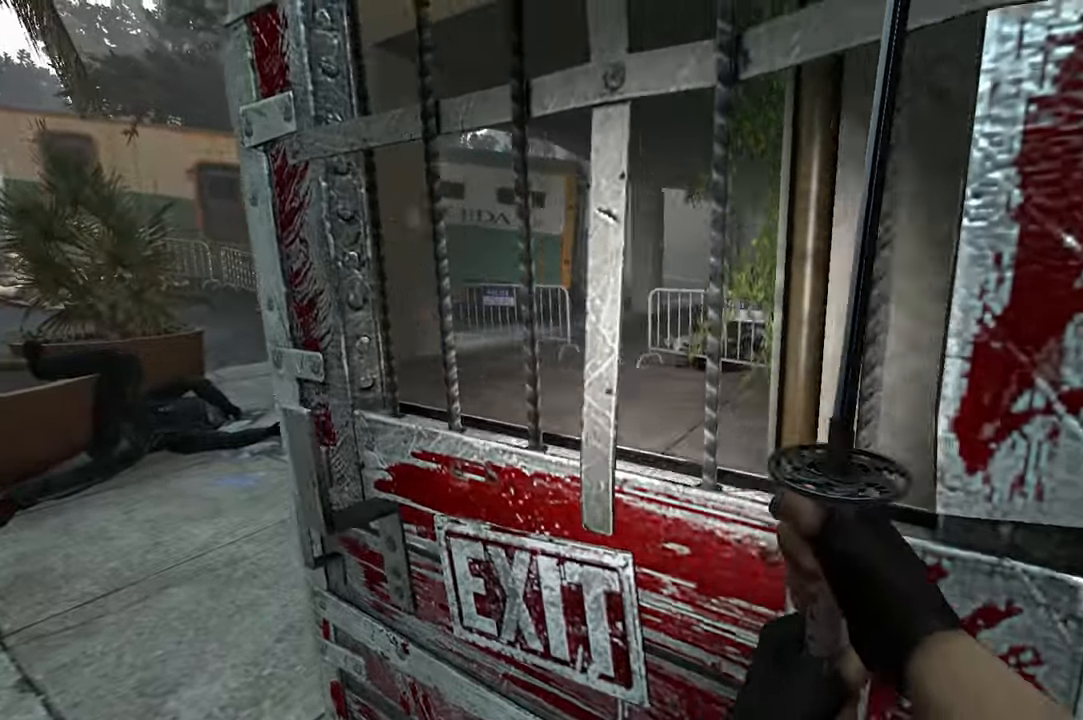
{"keys": [], "mouse": [], "events": []}
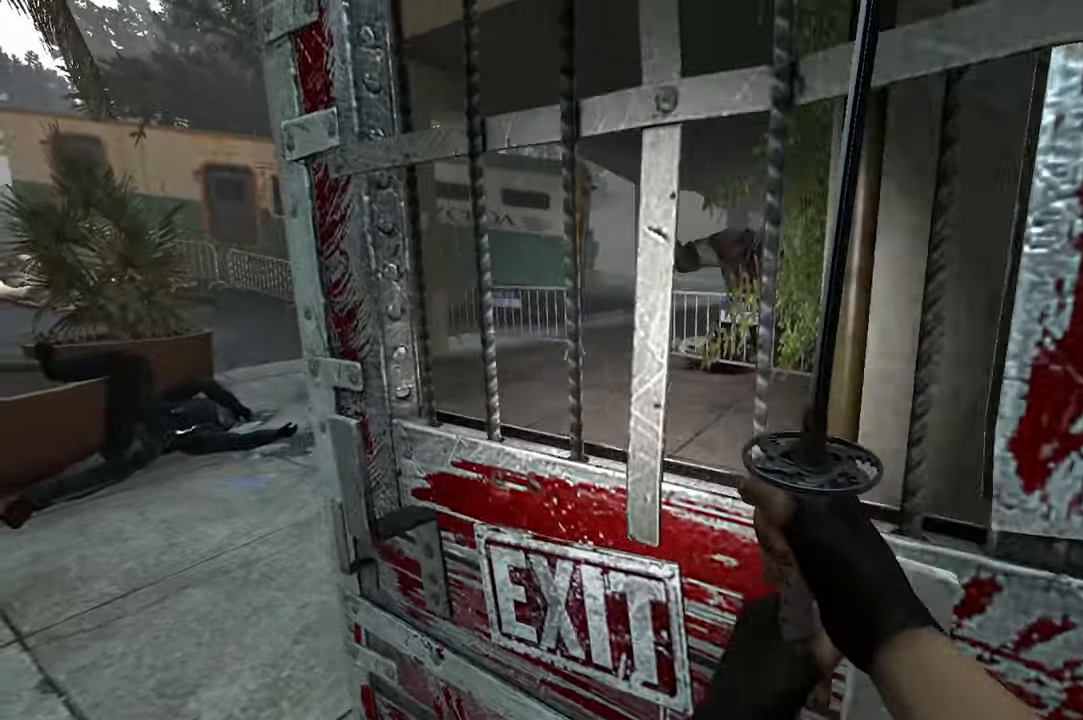
{"keys": [], "mouse": [], "events": []}
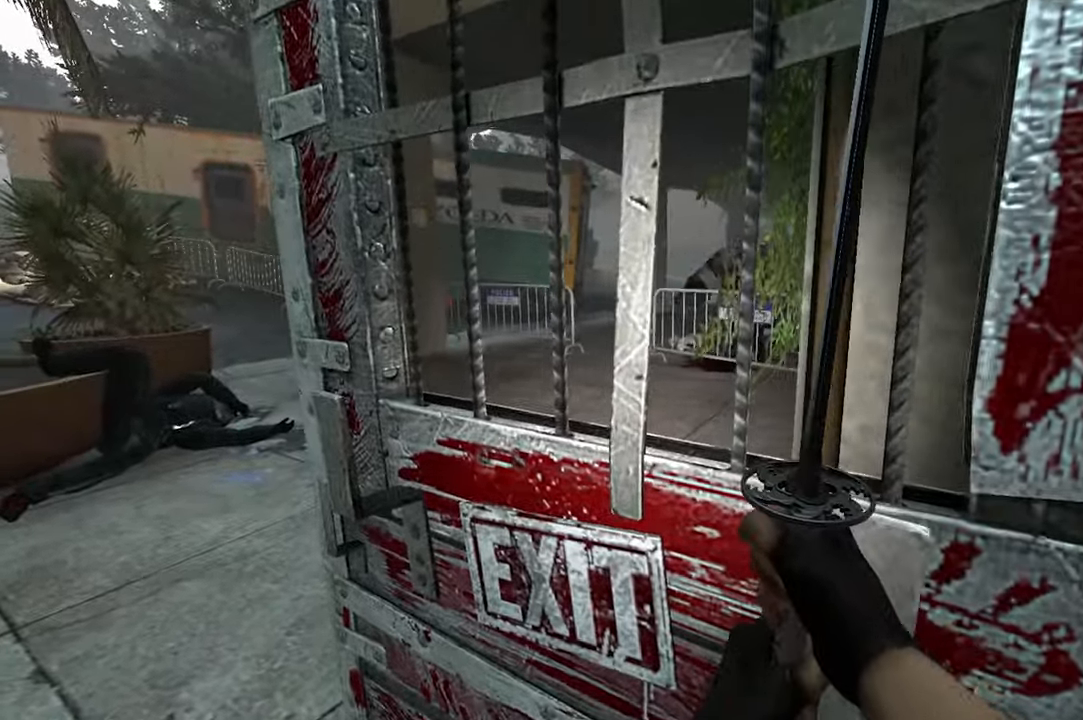
{"keys": [], "mouse": [], "events": [[184, "d", "down"], [234, "d", "up"]]}
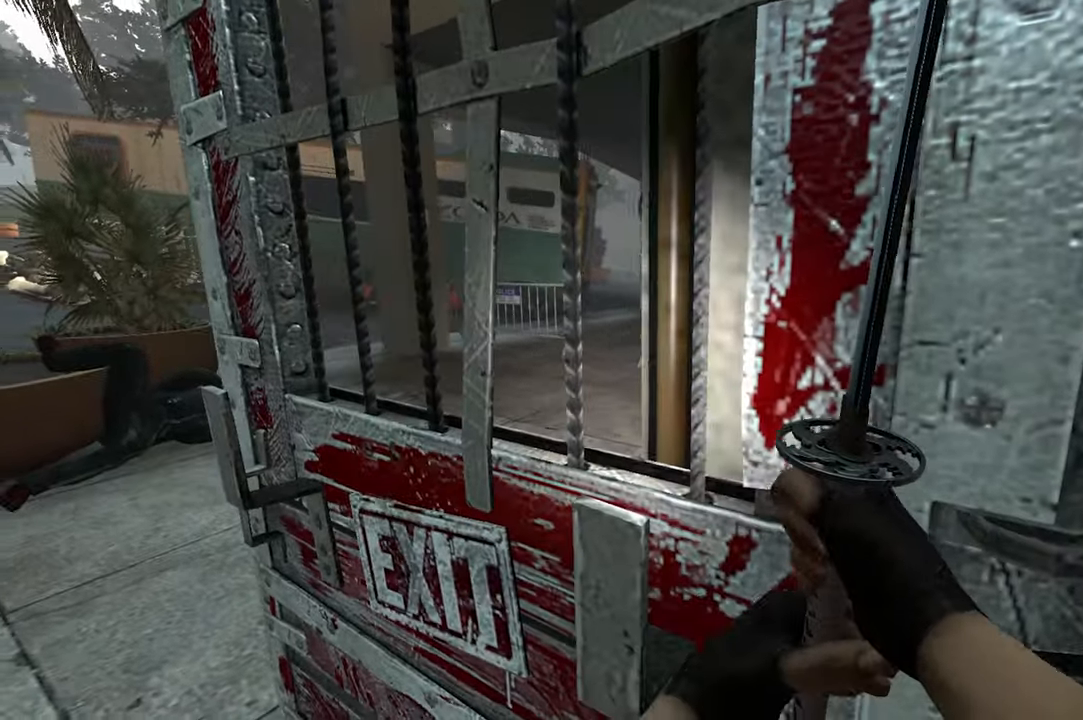
{"keys": [], "mouse": [], "events": []}
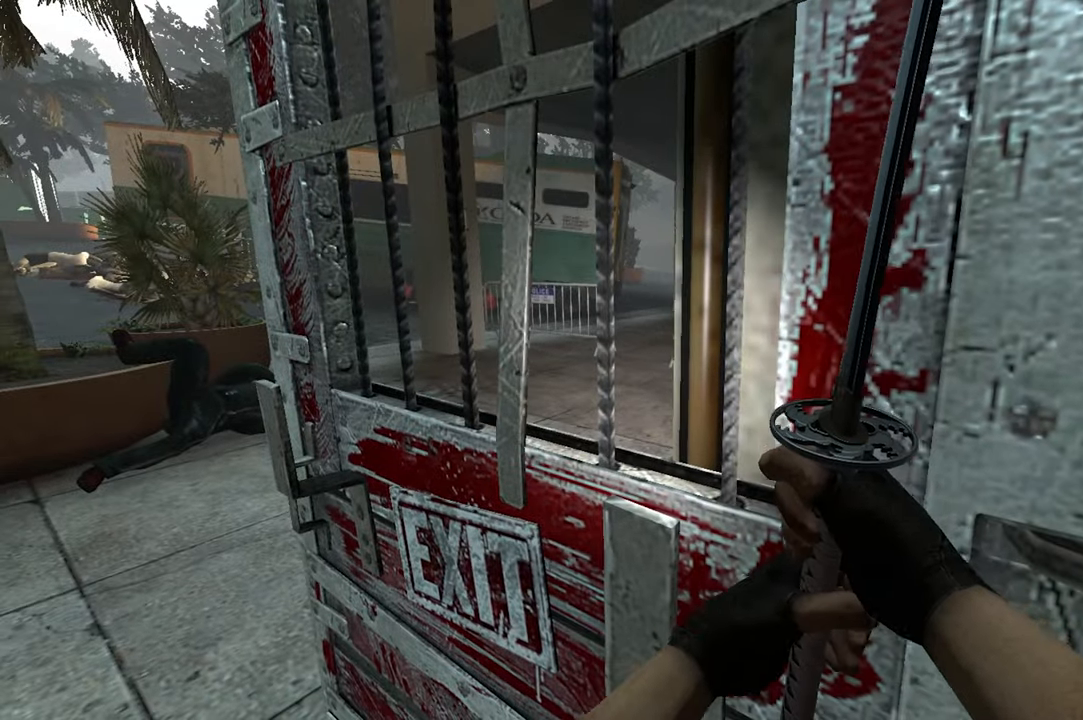
{"keys": [], "mouse": [], "events": []}
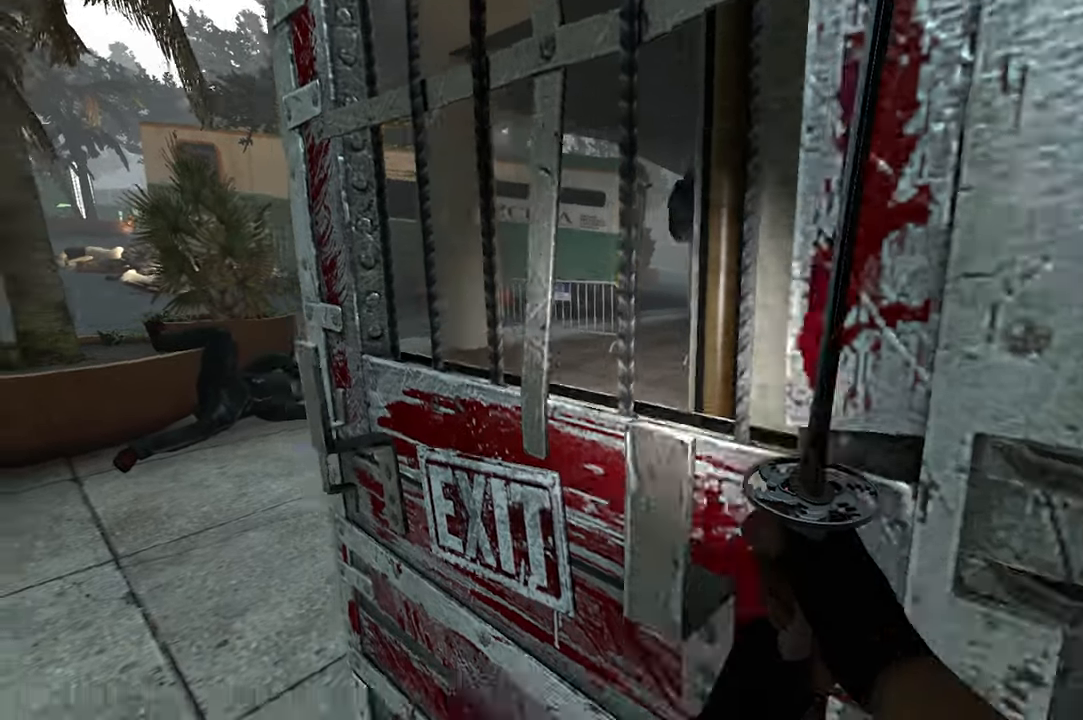
{"keys": [], "mouse": [], "events": [[284, "e", "down"], [384, "e", "up"]]}
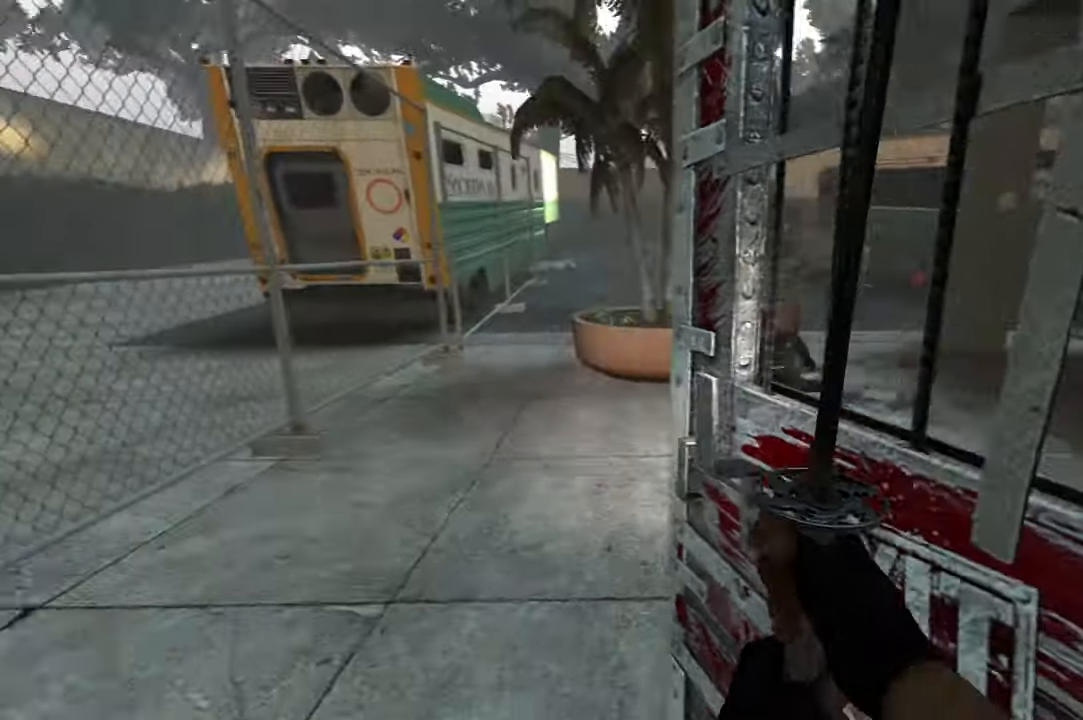
{"keys": [], "mouse": [], "events": [[400, "d", "down"], [483, "d", "up"]]}
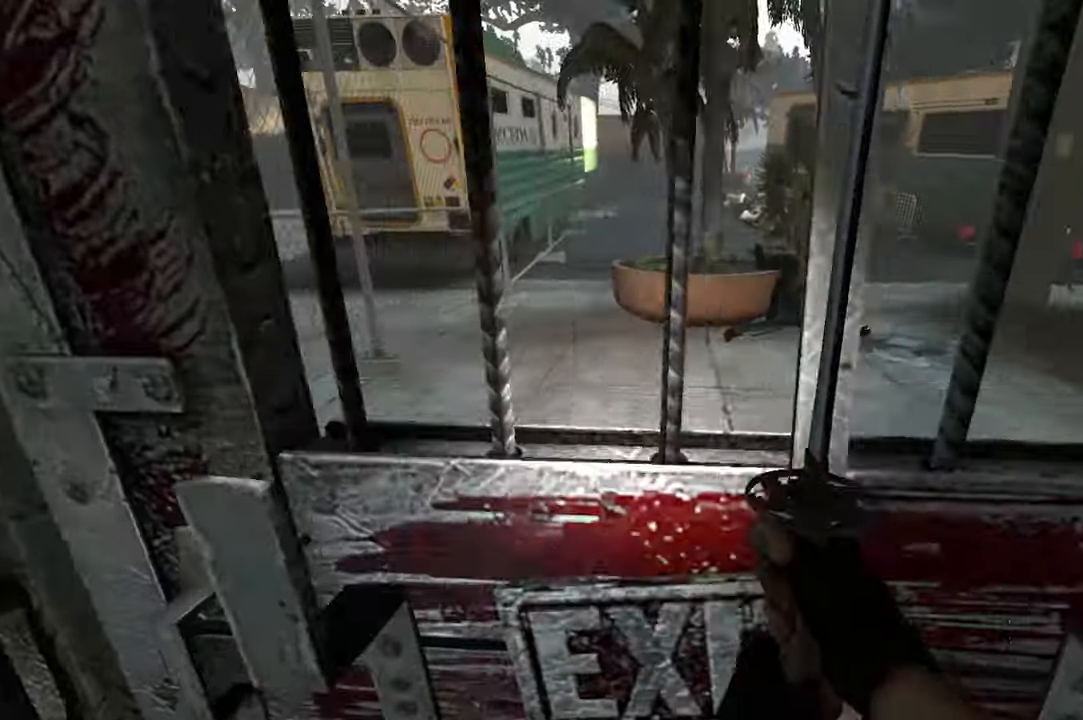
{"keys": ["a", "c", "w"], "mouse": [], "events": [[366, "c", "down"], [366, "w", "down"], [450, "a", "down"]]}
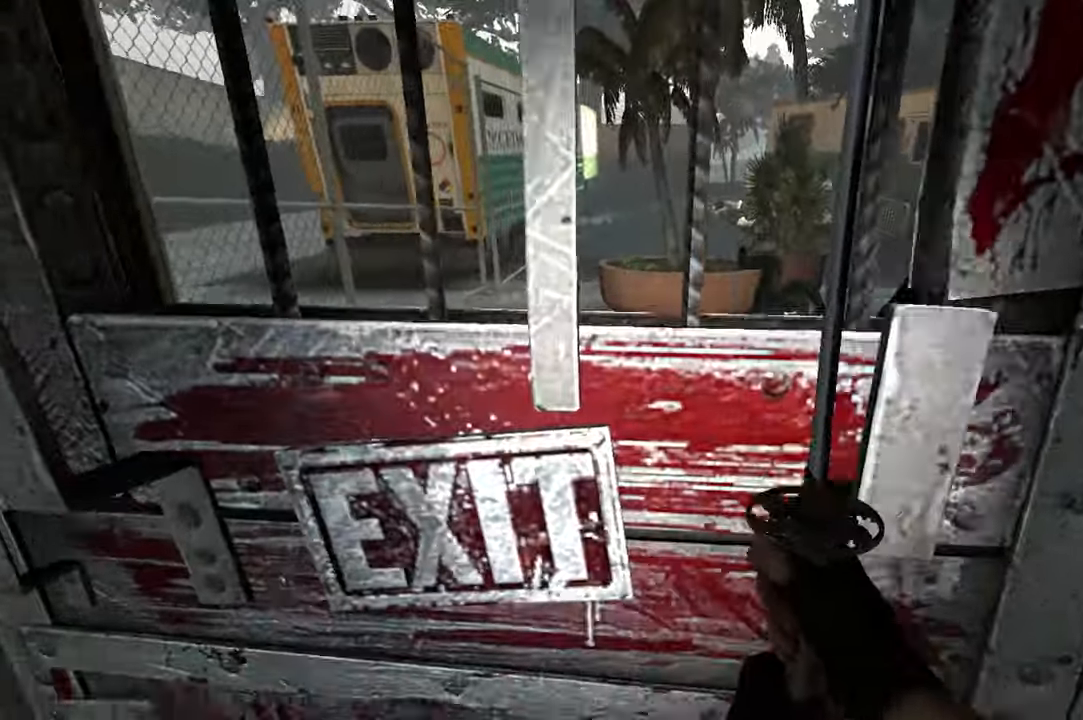
{"keys": ["a", "c", "w"], "mouse": [], "events": [[150, "a", "up"], [333, "a", "down"]]}
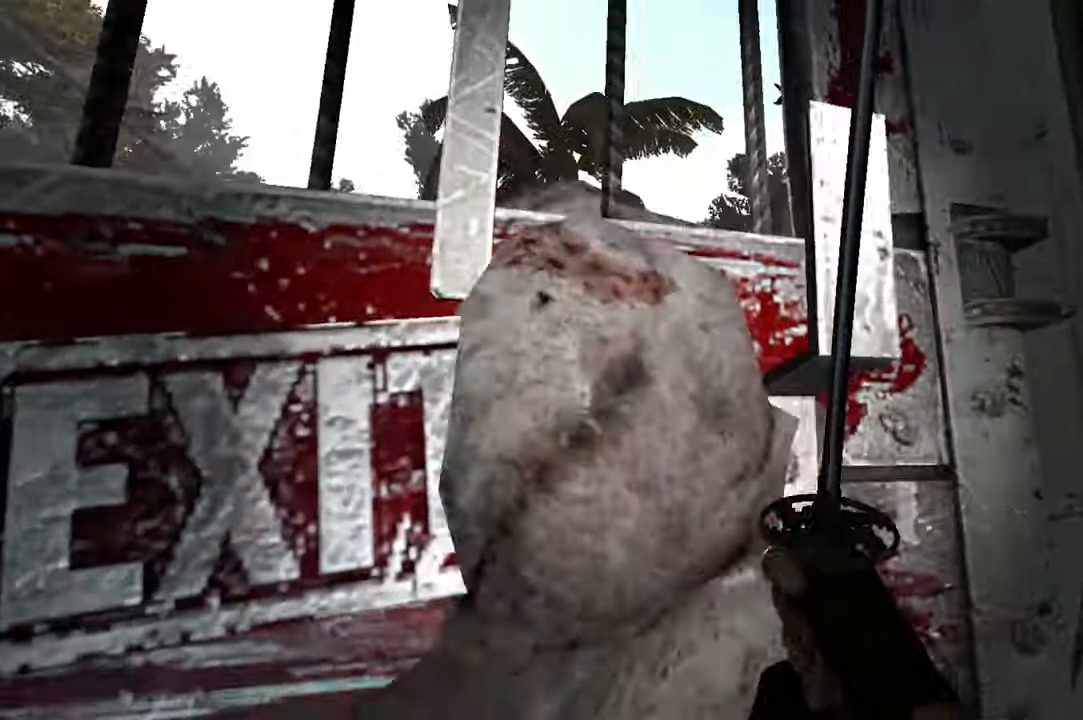
{"keys": ["a", "c"], "mouse": [], "events": [[200, "a", "up"], [250, "w", "up"], [300, "a", "down"]]}
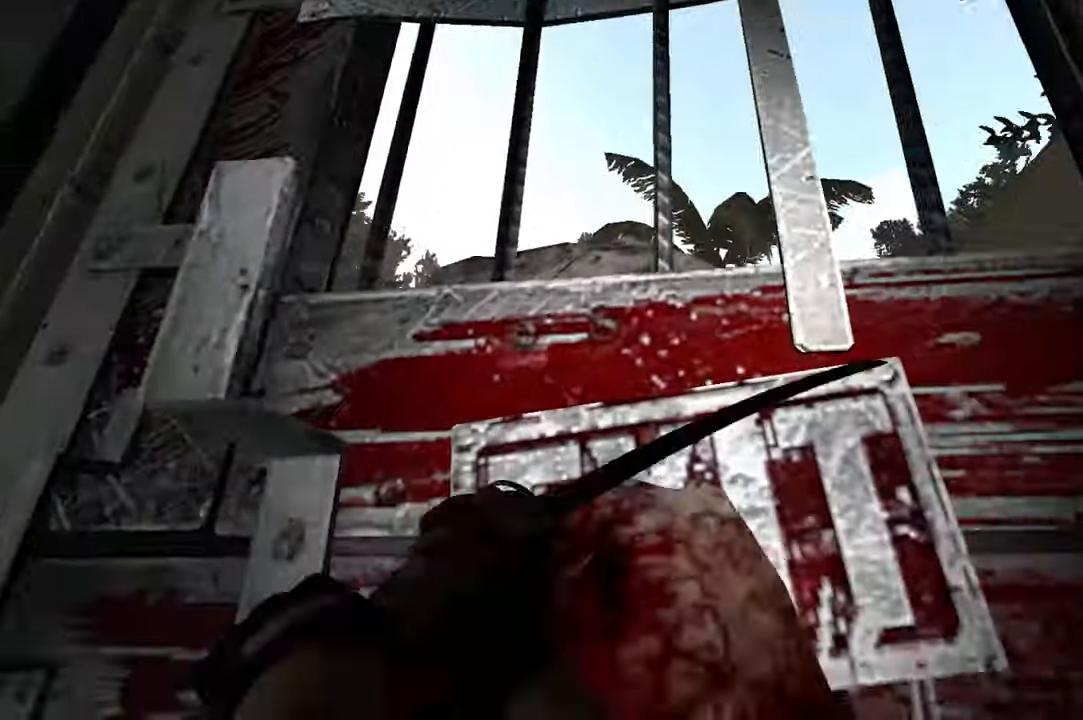
{"keys": ["c"], "mouse": [], "events": [[83, "a", "up"]]}